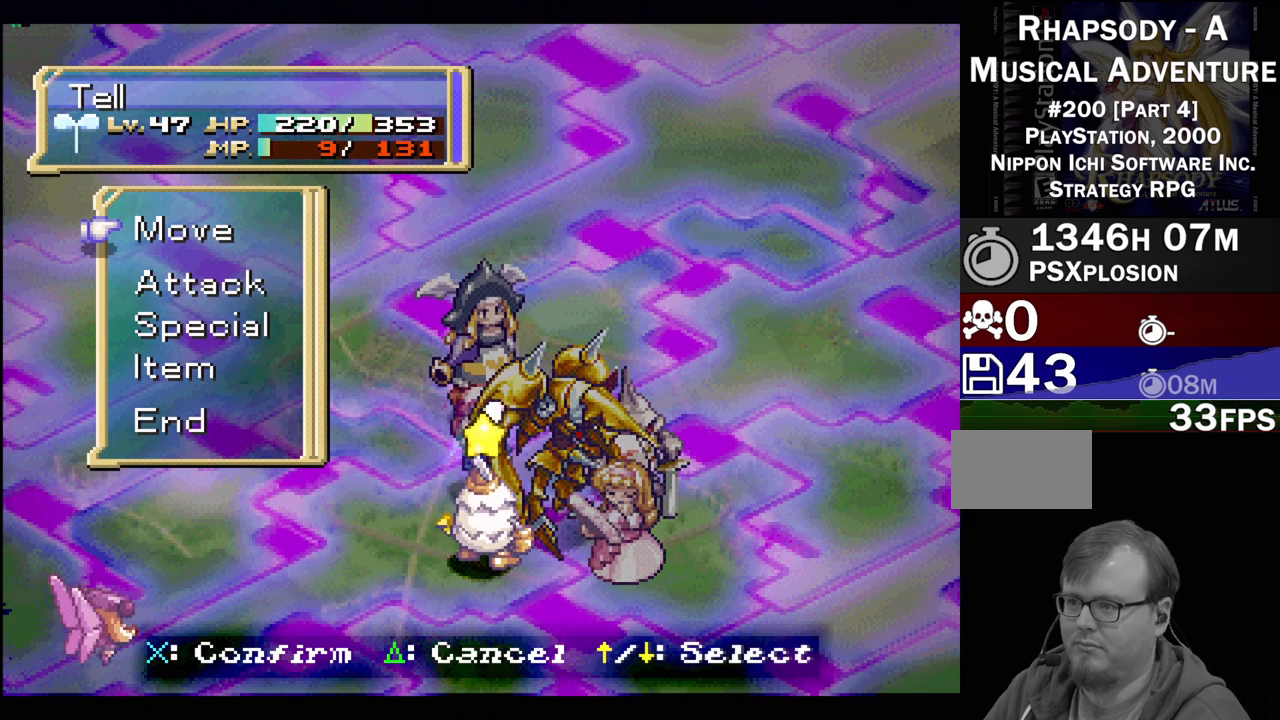
Gameplay with a controller (PlayStation layout); each line is a JSON object with the inputs held at the frame after it. "events" lists button and stick changes between this image and that frame as [ms after this image, input, new state], when the widget could be followed in between. Not read: L3 R3.
{"buttons": [], "events": [[383, "DPAD_DOWN", "down"], [483, "DPAD_DOWN", "up"]]}
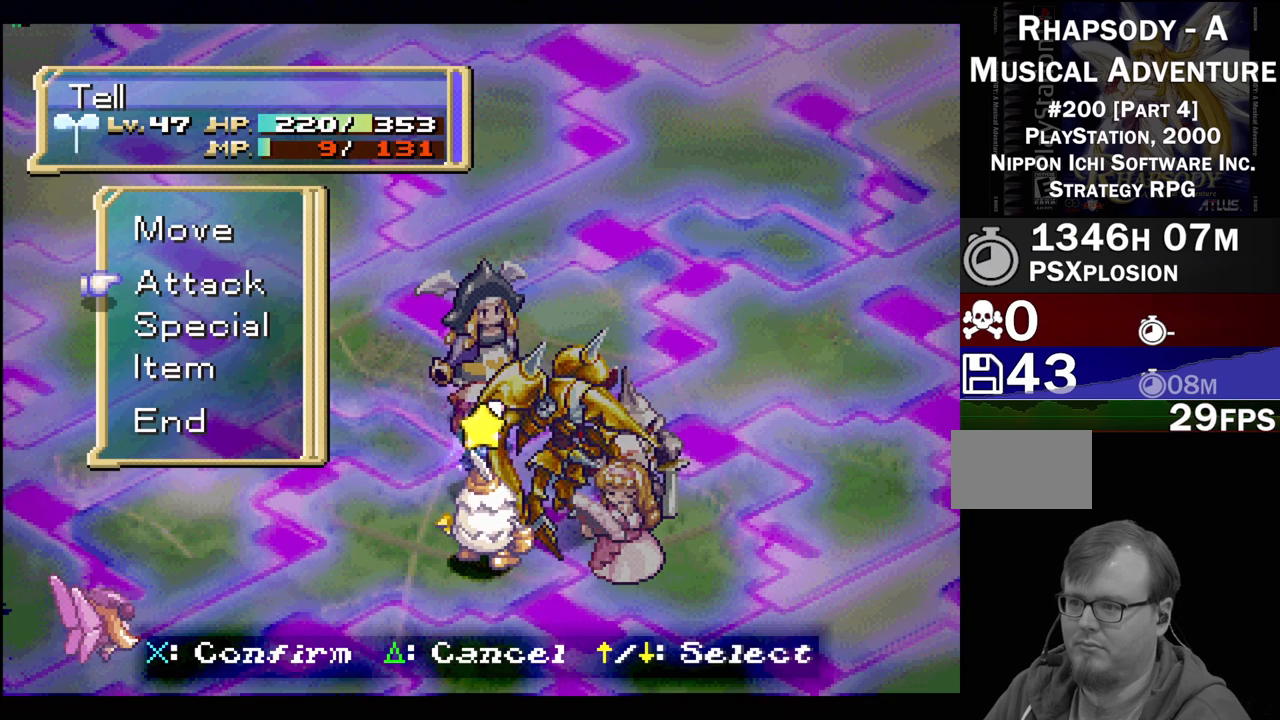
{"buttons": [], "events": [[150, "DPAD_DOWN", "down"], [183, "DPAD_DOWN", "up"]]}
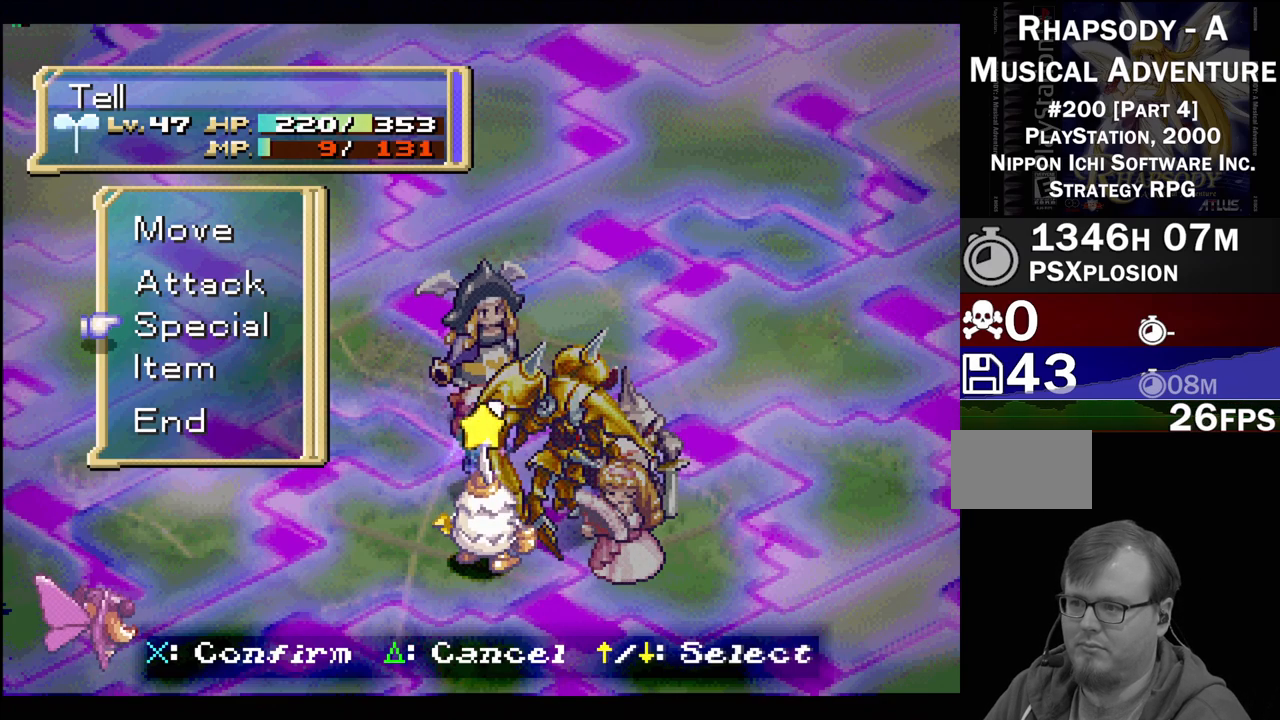
{"buttons": [], "events": [[300, "DPAD_UP", "down"], [400, "DPAD_UP", "up"]]}
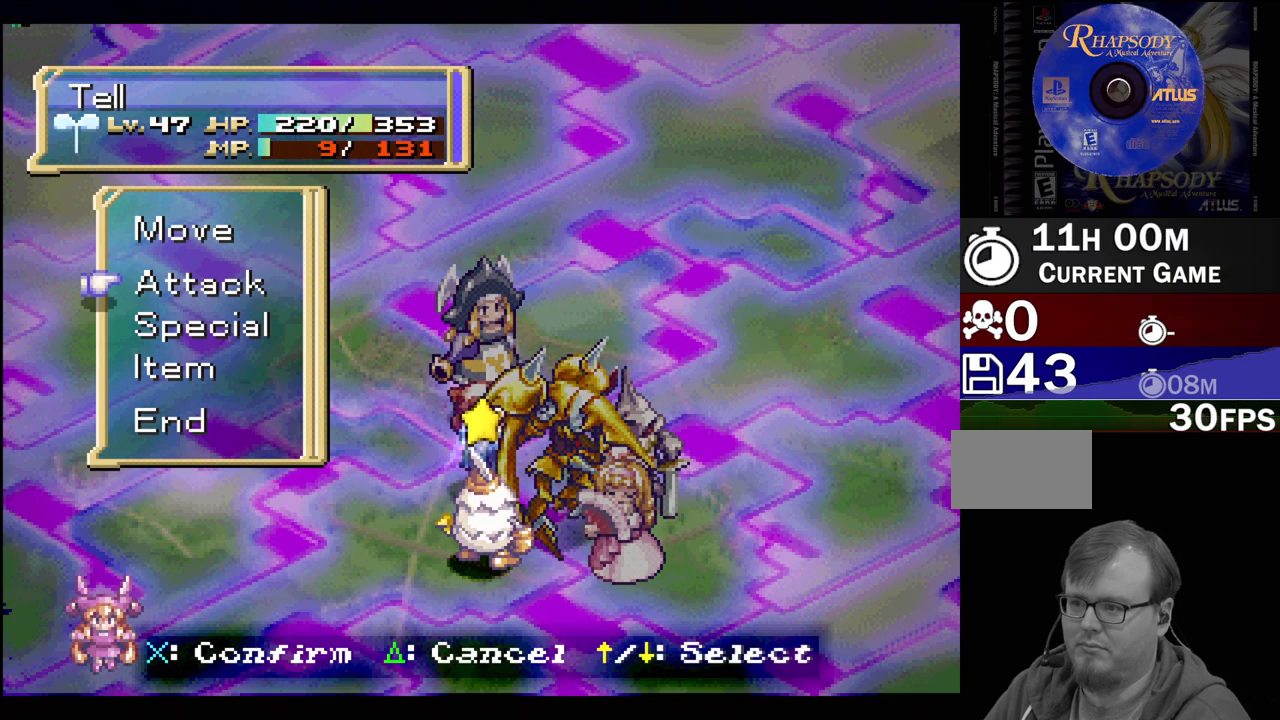
{"buttons": ["CROSS"], "events": [[450, "CROSS", "down"]]}
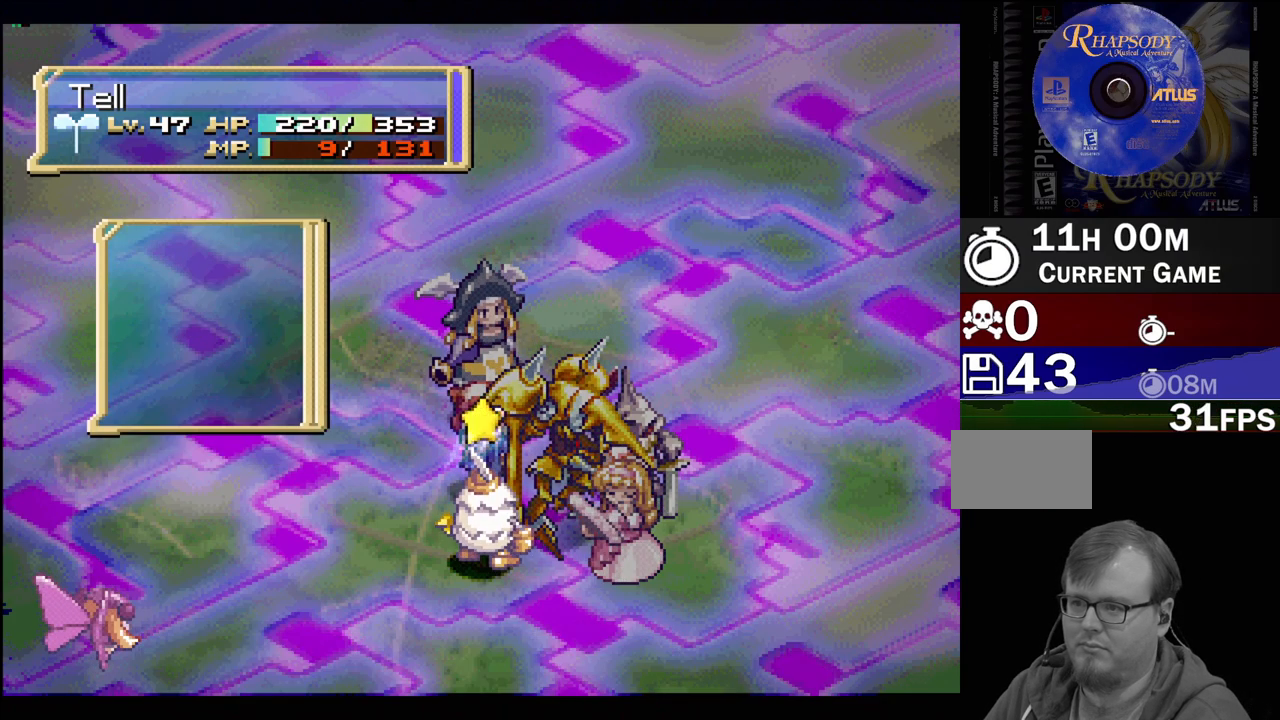
{"buttons": [], "events": [[100, "CROSS", "up"]]}
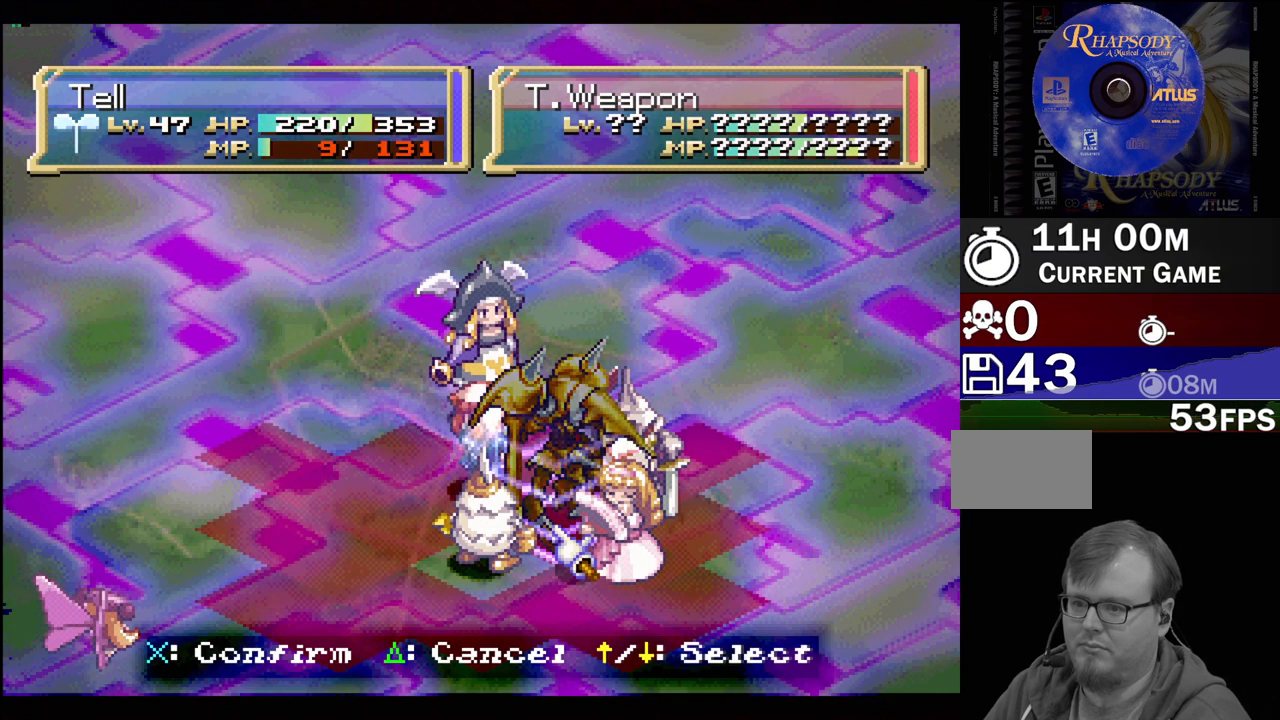
{"buttons": [], "events": []}
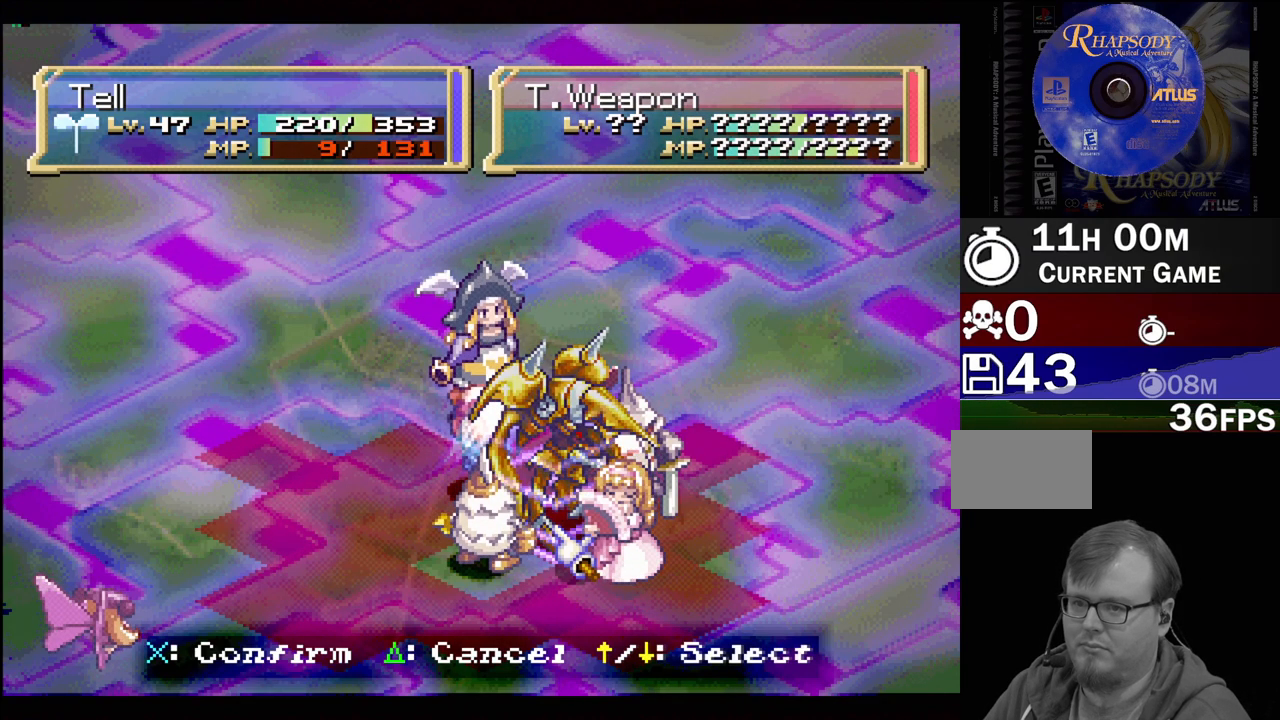
{"buttons": ["DPAD_UP", "DPAD_LEFT"], "events": [[50, "DPAD_LEFT", "down"], [50, "DPAD_UP", "down"], [67, "DPAD_UP", "up"], [83, "DPAD_LEFT", "up"], [450, "DPAD_LEFT", "down"], [450, "DPAD_UP", "down"]]}
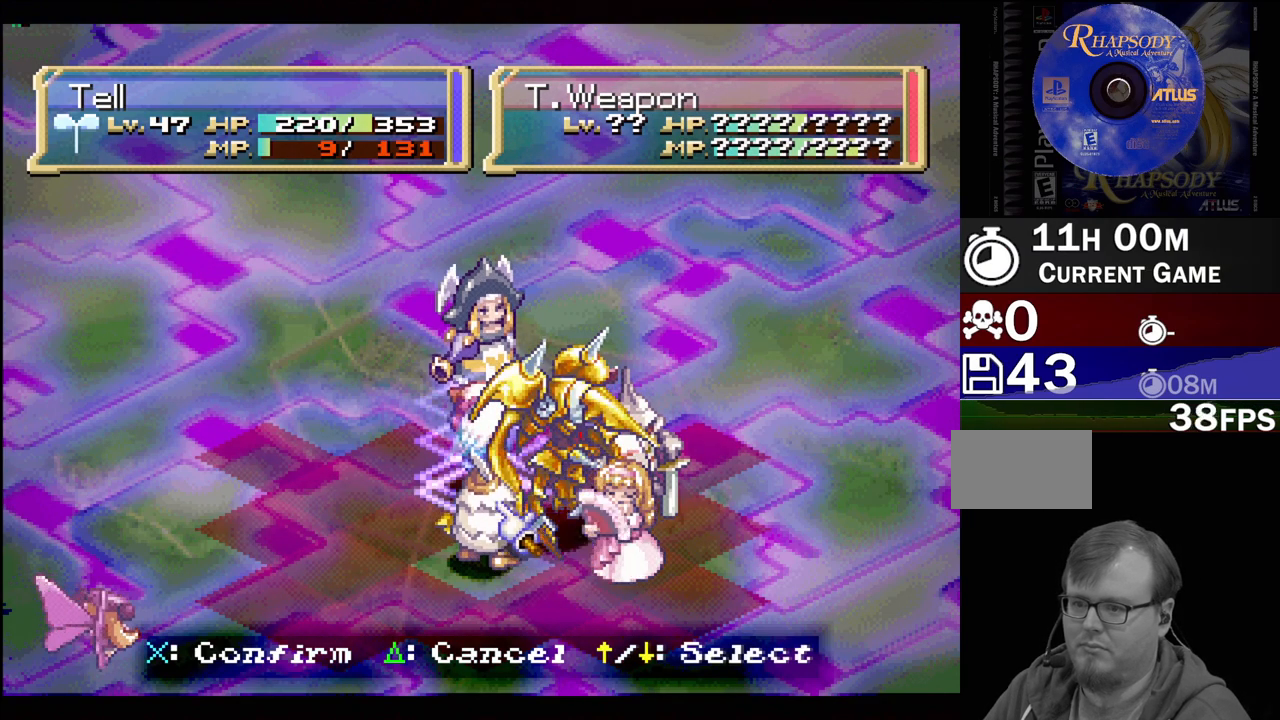
{"buttons": ["DPAD_DOWN", "DPAD_RIGHT"], "events": [[67, "DPAD_UP", "up"], [83, "DPAD_LEFT", "up"], [417, "DPAD_DOWN", "down"], [417, "DPAD_RIGHT", "down"]]}
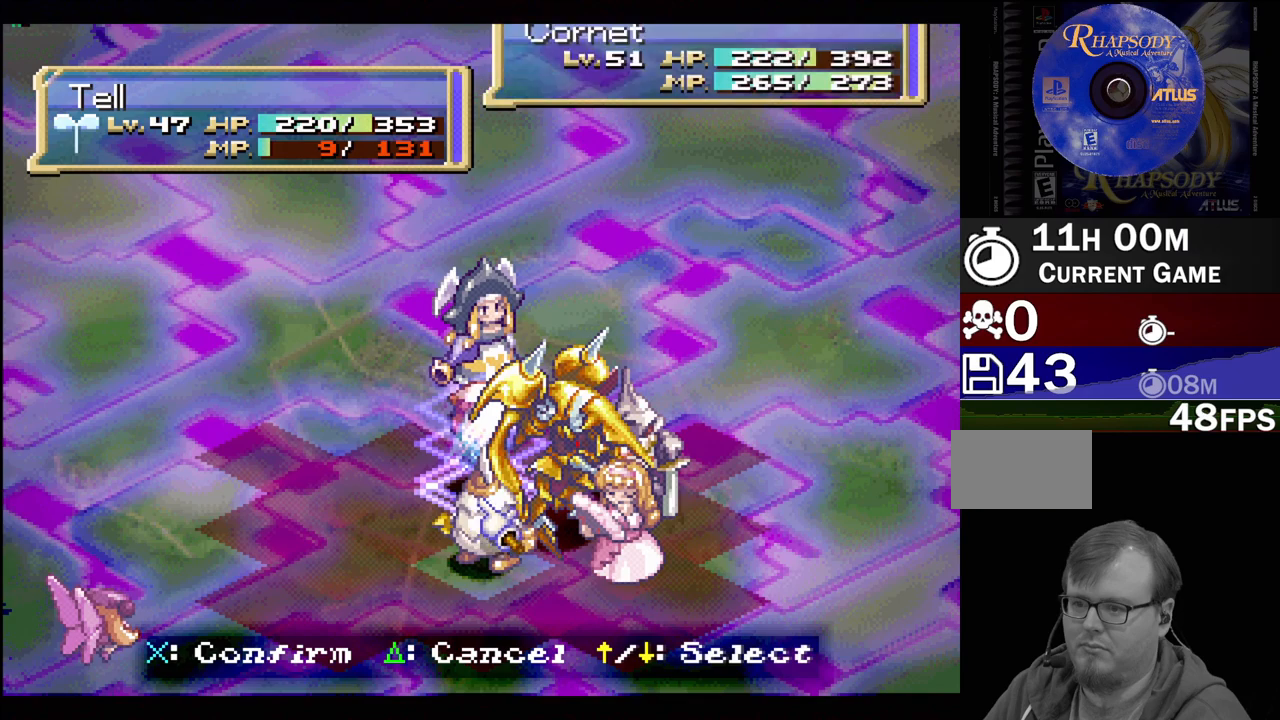
{"buttons": [], "events": [[17, "DPAD_DOWN", "up"], [17, "DPAD_RIGHT", "up"], [400, "DPAD_UP", "down"], [417, "DPAD_LEFT", "down"], [500, "DPAD_LEFT", "up"], [500, "DPAD_UP", "up"]]}
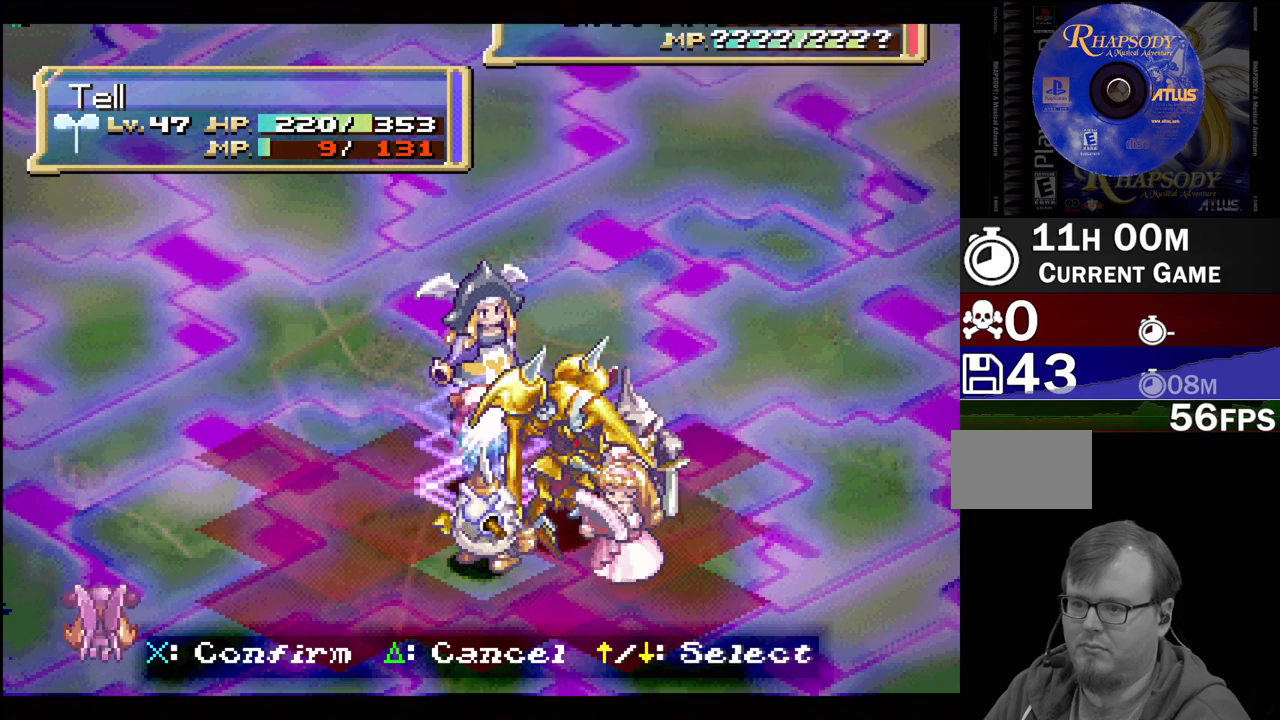
{"buttons": [], "events": []}
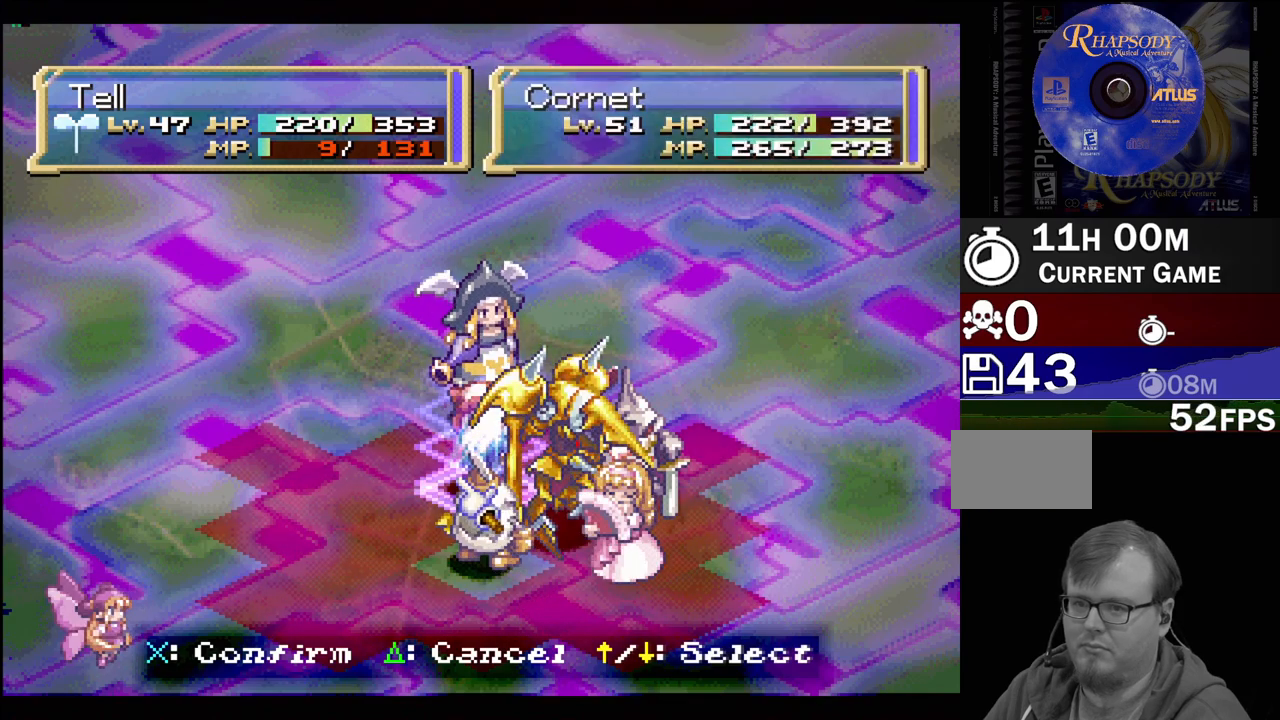
{"buttons": [], "events": [[67, "DPAD_RIGHT", "down"], [283, "DPAD_RIGHT", "up"]]}
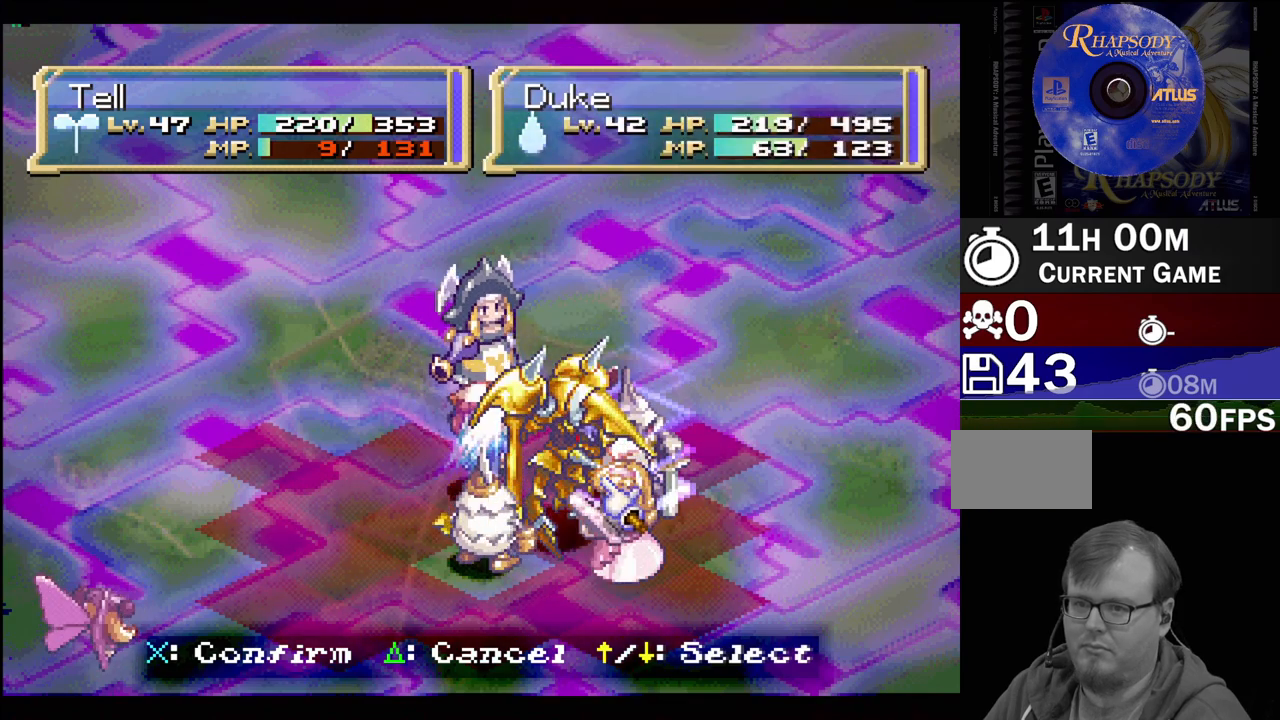
{"buttons": [], "events": []}
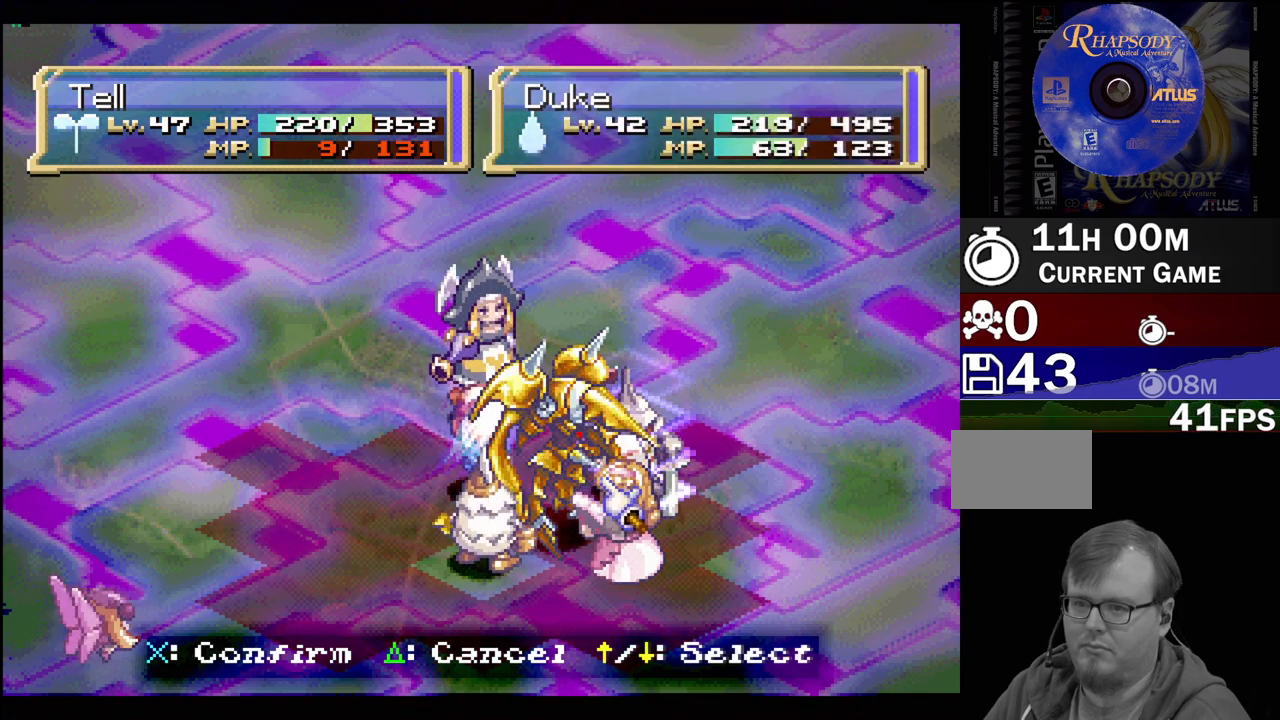
{"buttons": [], "events": [[167, "DPAD_DOWN", "down"], [350, "DPAD_DOWN", "up"]]}
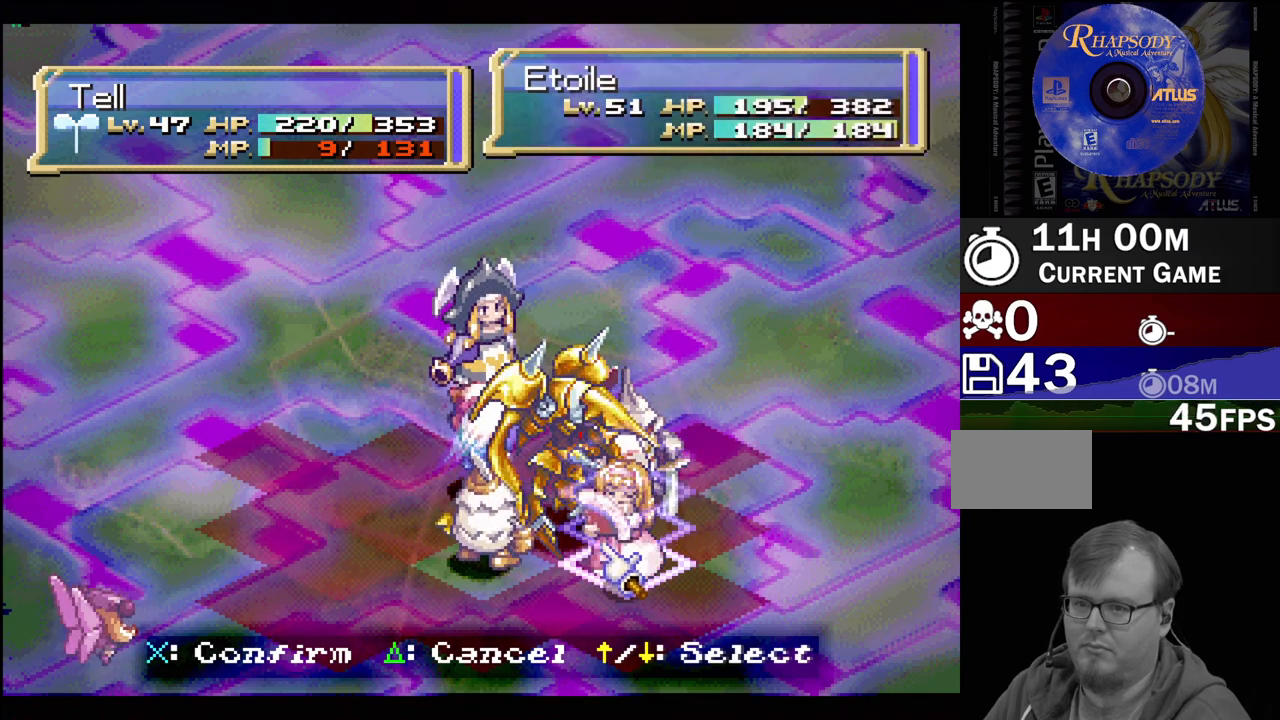
{"buttons": [], "events": []}
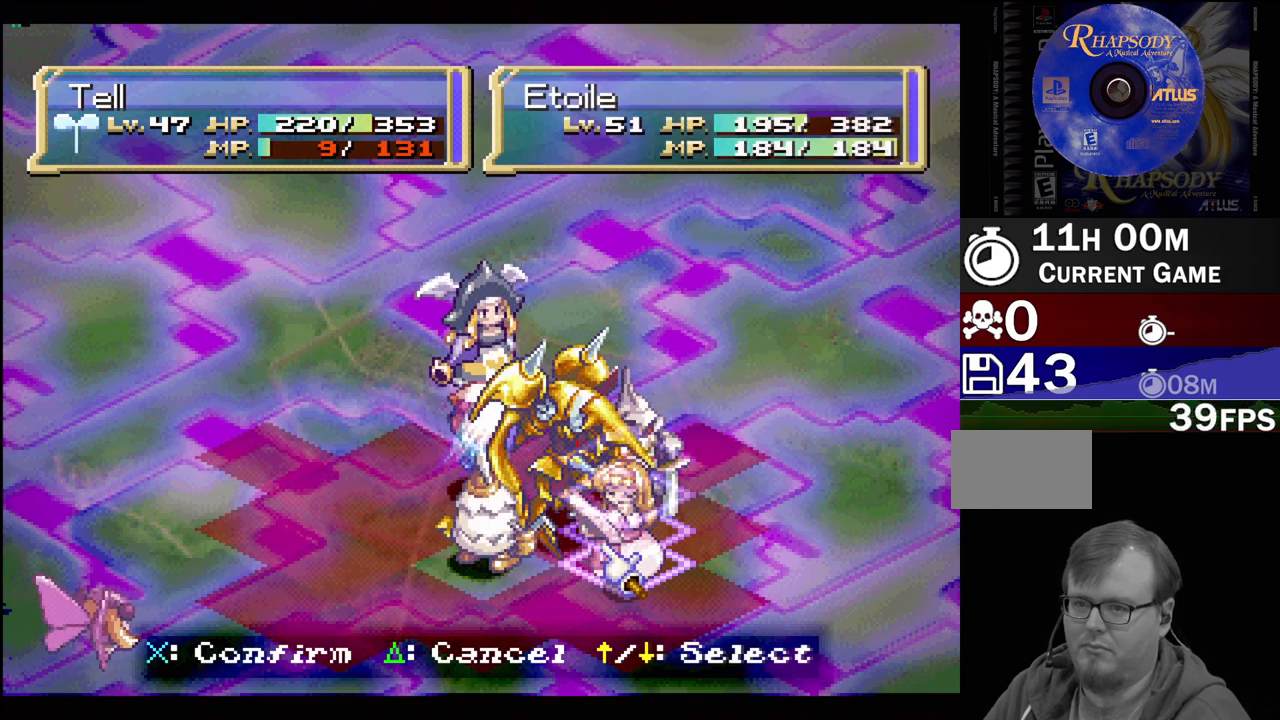
{"buttons": [], "events": [[183, "DPAD_UP", "down"], [200, "DPAD_LEFT", "down"], [317, "DPAD_LEFT", "up"], [317, "DPAD_UP", "up"]]}
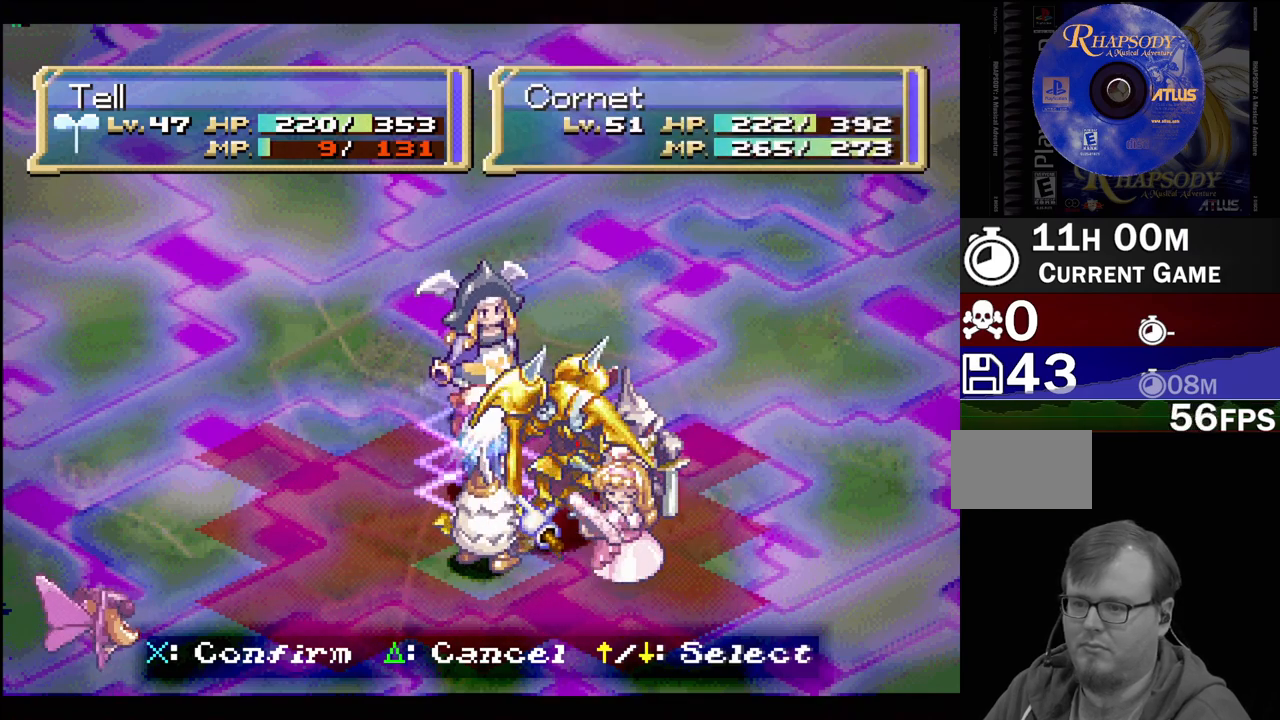
{"buttons": [], "events": [[167, "DPAD_DOWN", "down"], [217, "DPAD_RIGHT", "down"], [250, "DPAD_RIGHT", "up"], [283, "DPAD_DOWN", "up"]]}
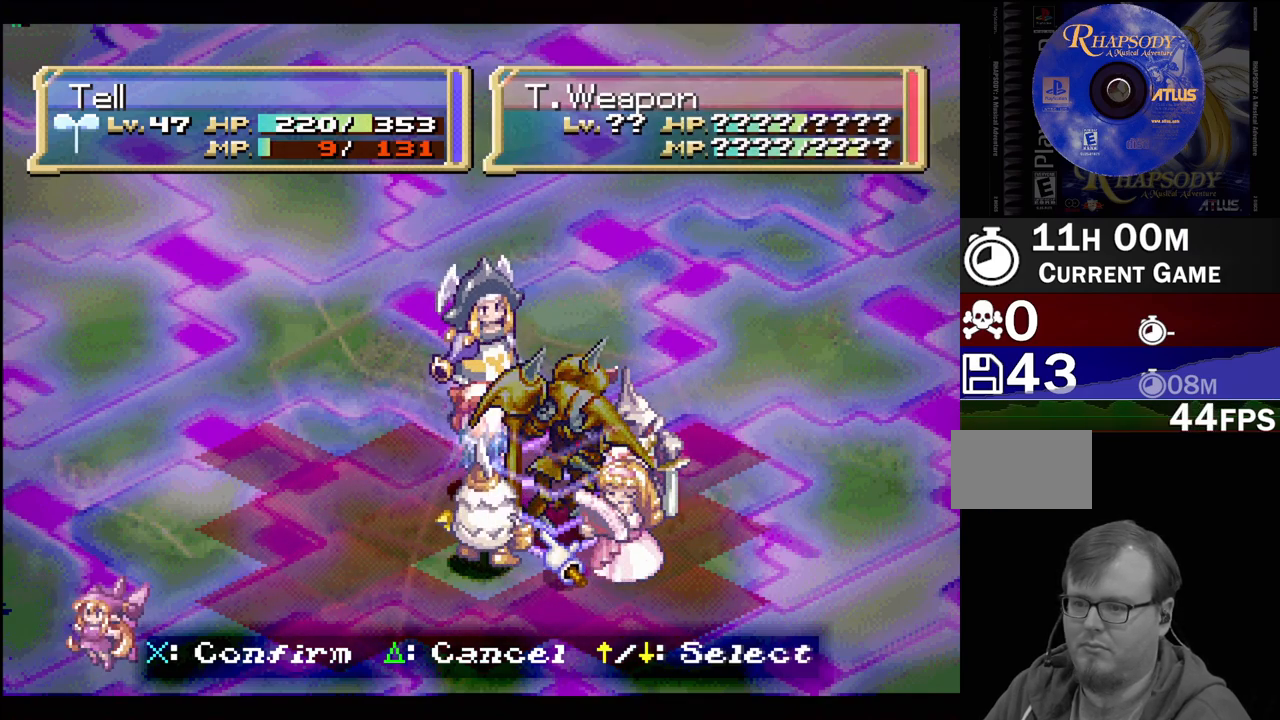
{"buttons": [], "events": []}
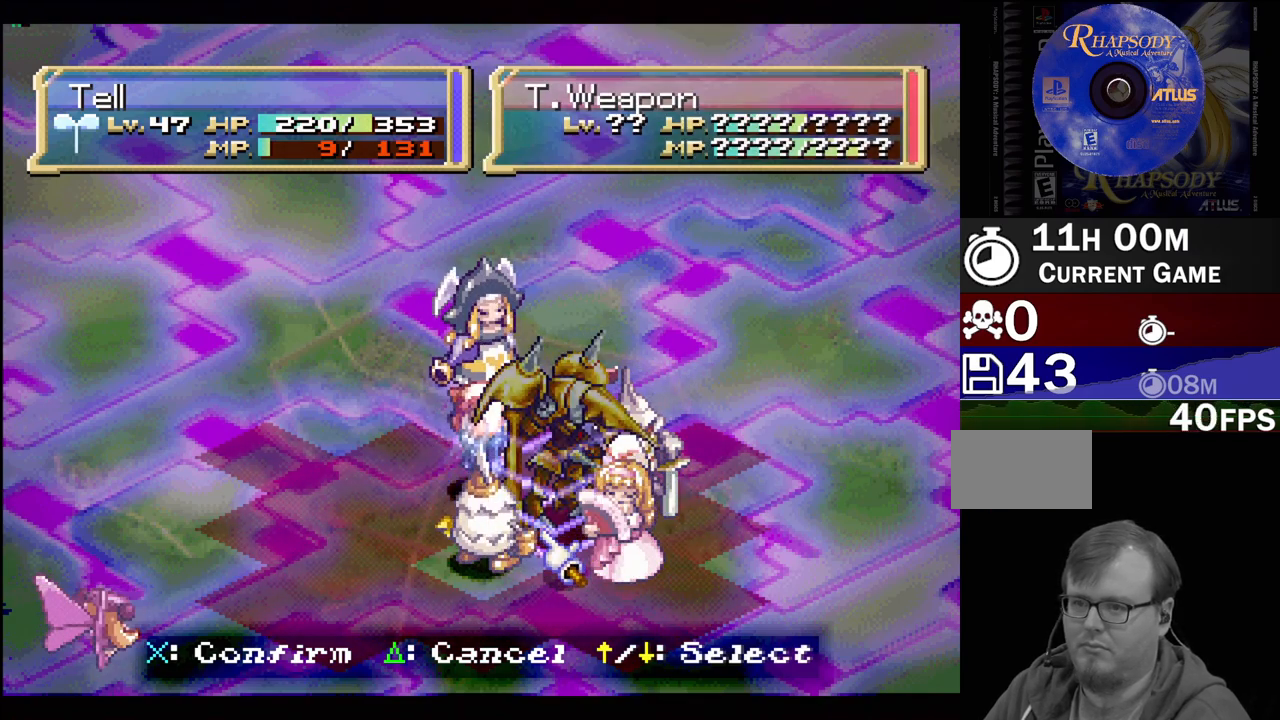
{"buttons": [], "events": [[317, "CROSS", "down"], [483, "CROSS", "up"]]}
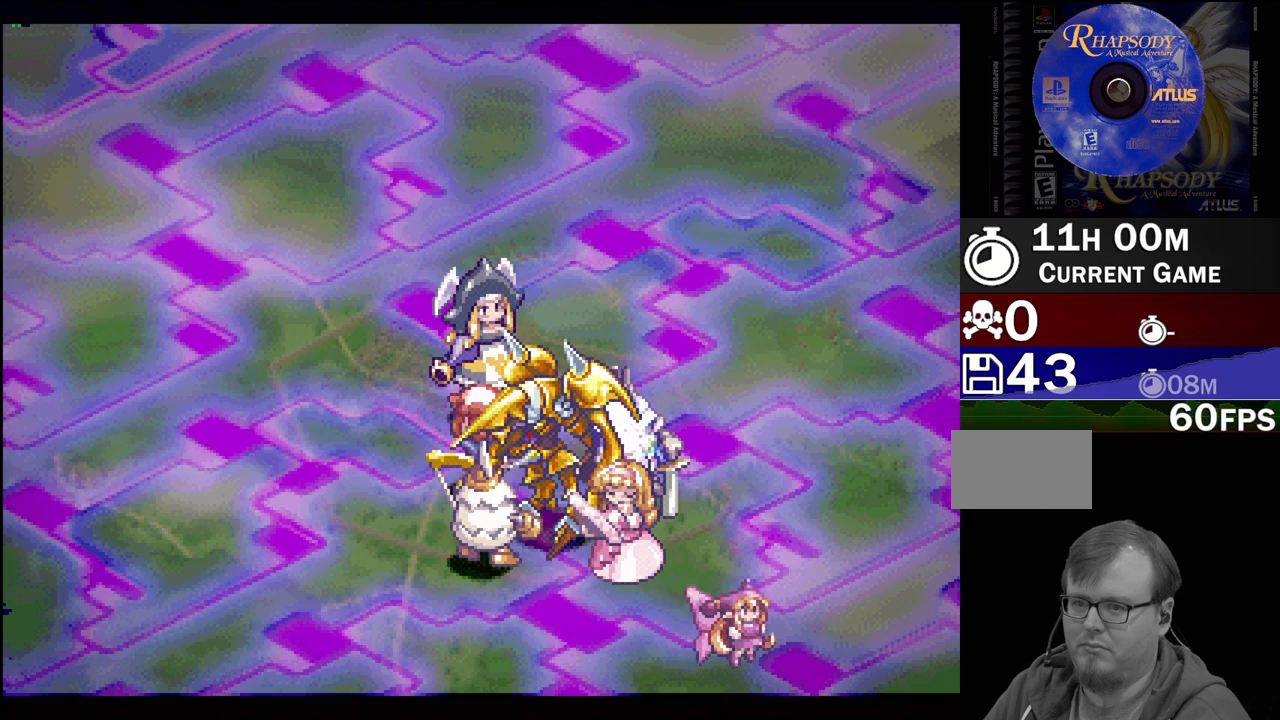
{"buttons": [], "events": []}
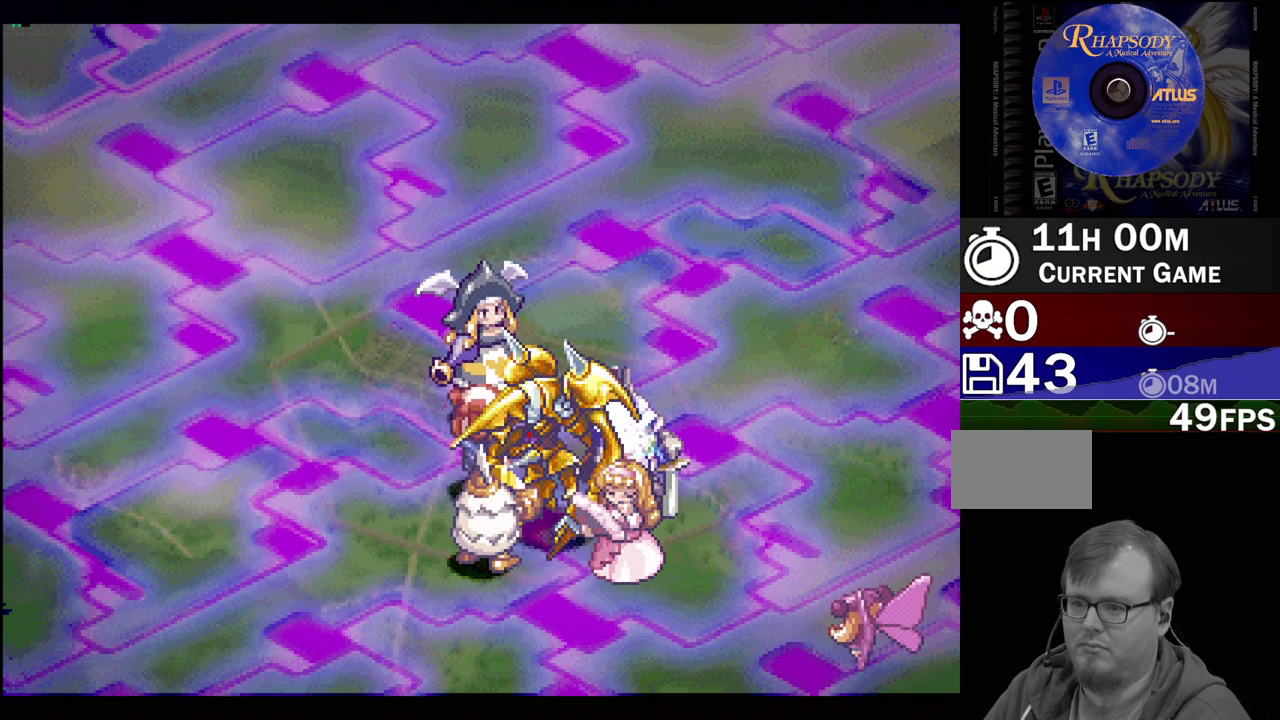
{"buttons": [], "events": []}
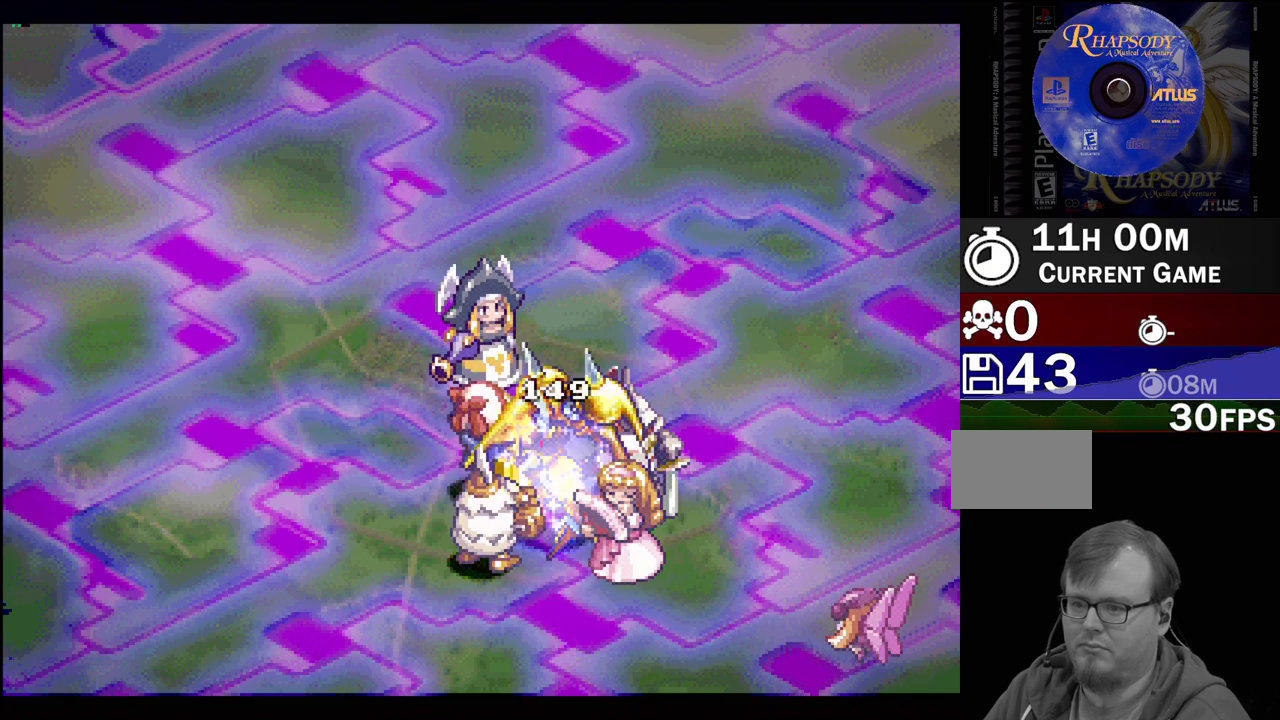
{"buttons": [], "events": []}
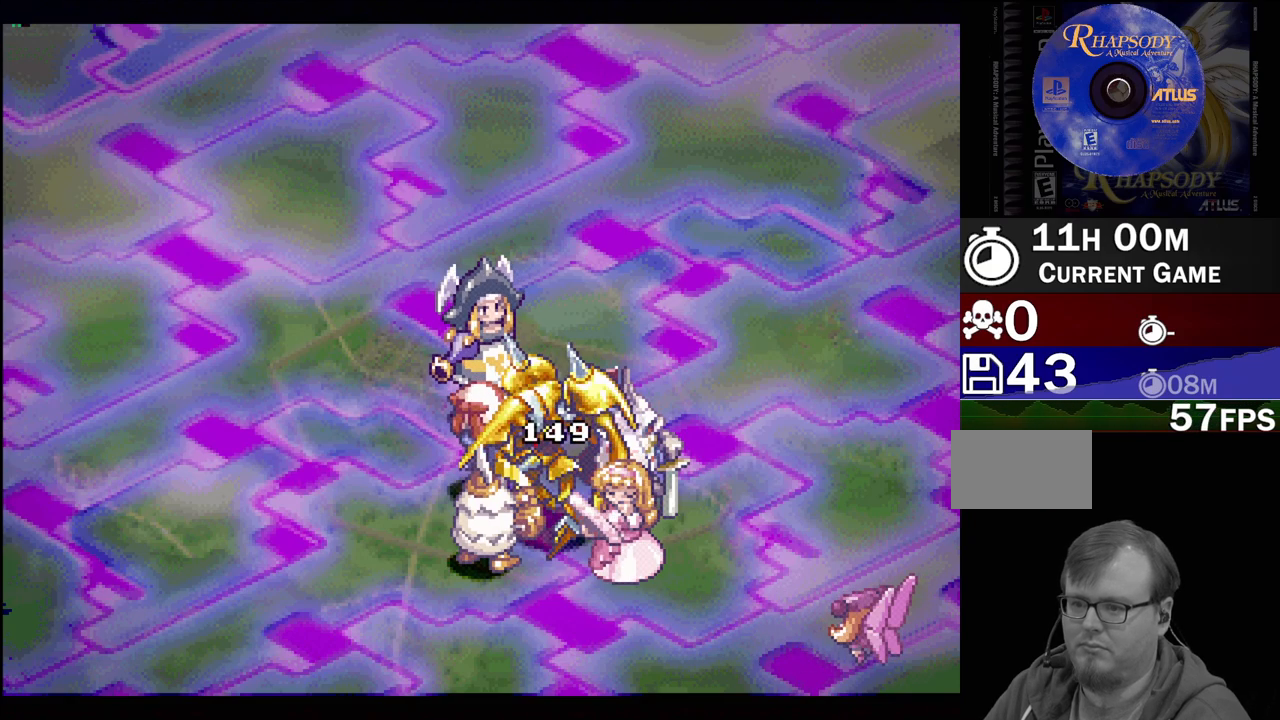
{"buttons": [], "events": []}
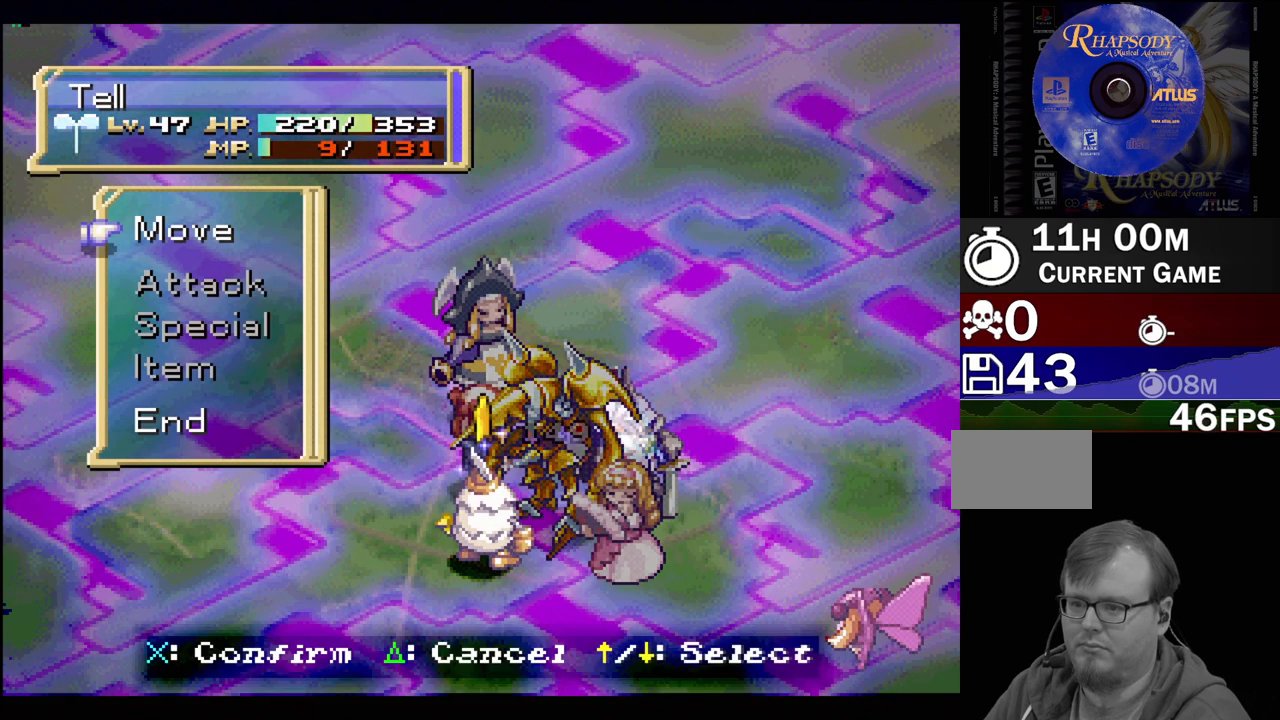
{"buttons": [], "events": []}
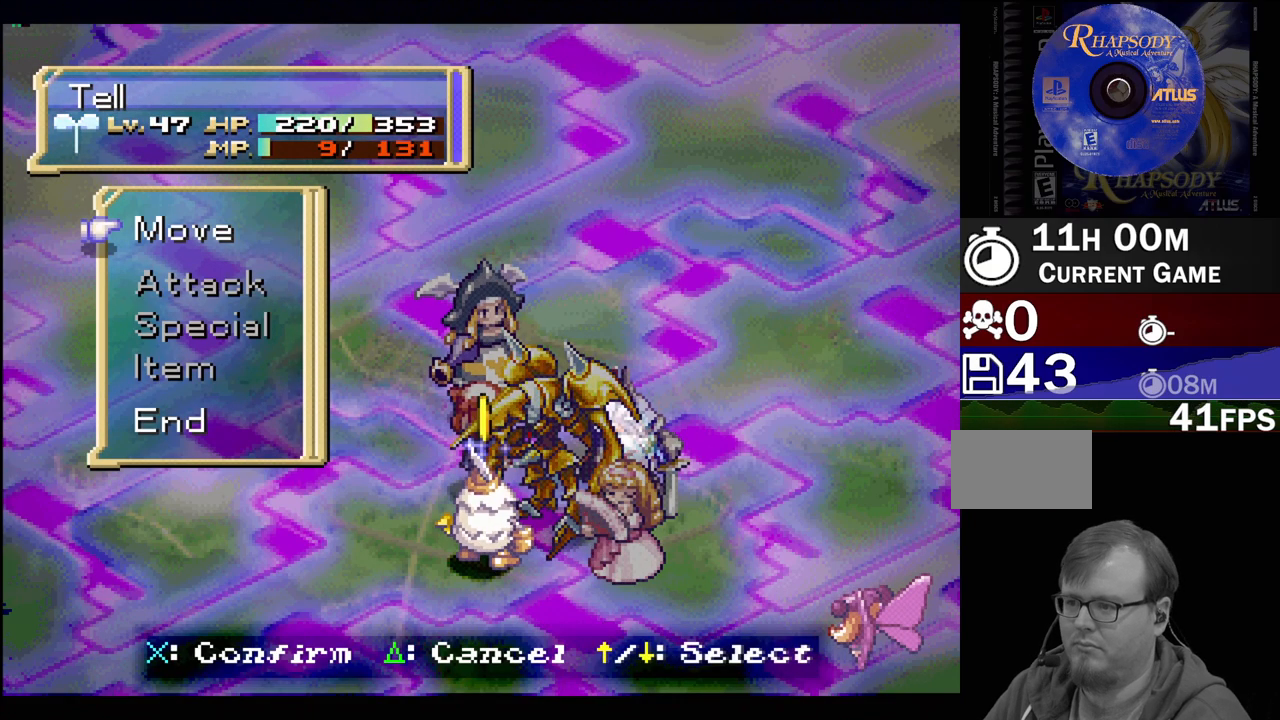
{"buttons": [], "events": []}
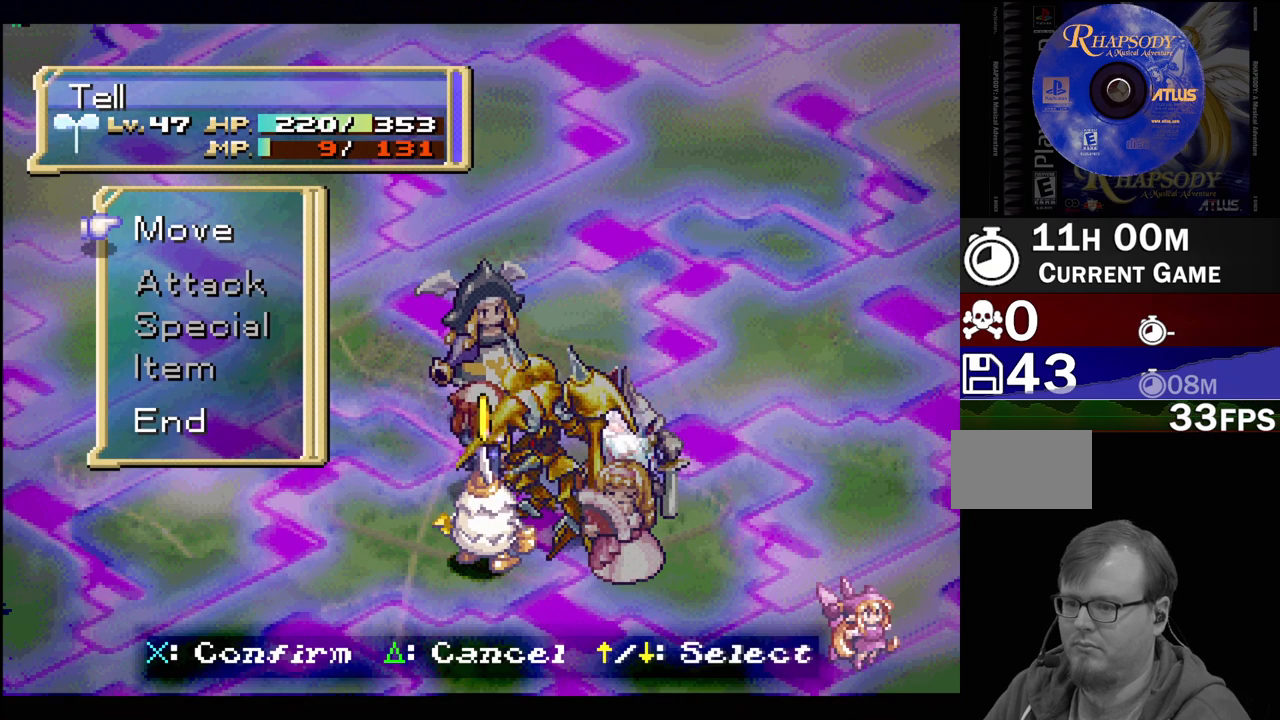
{"buttons": [], "events": []}
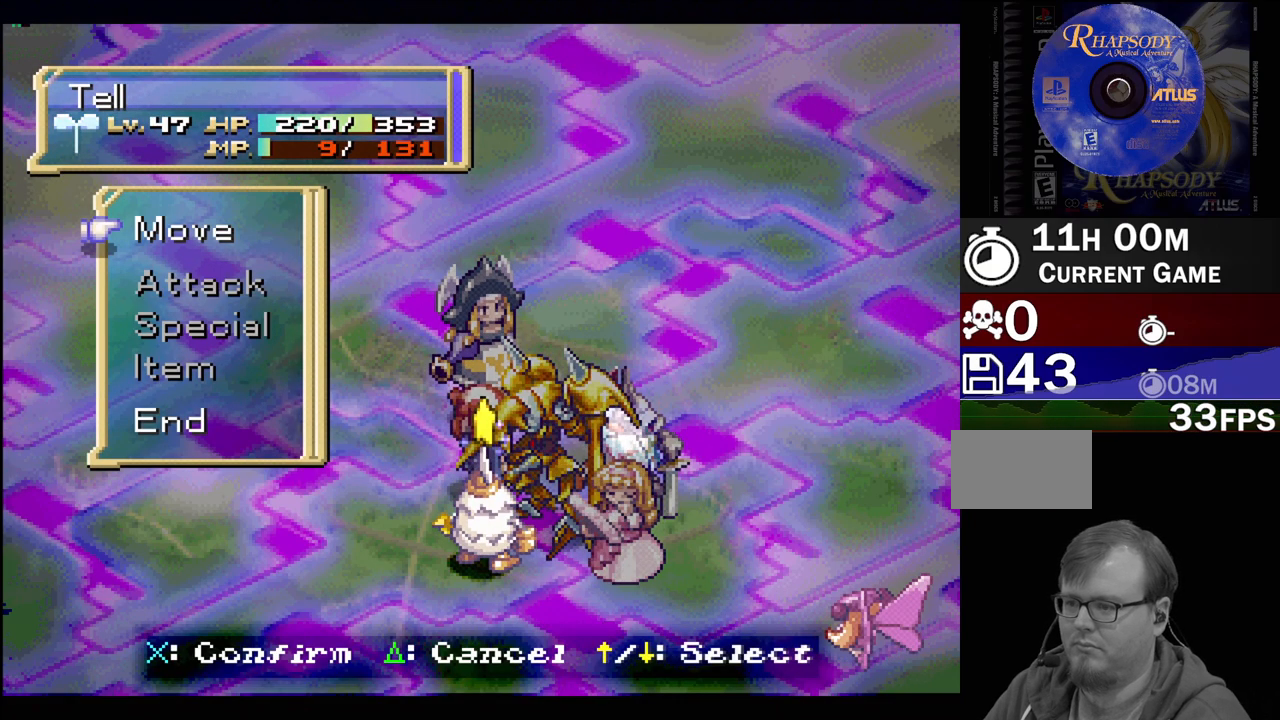
{"buttons": [], "events": []}
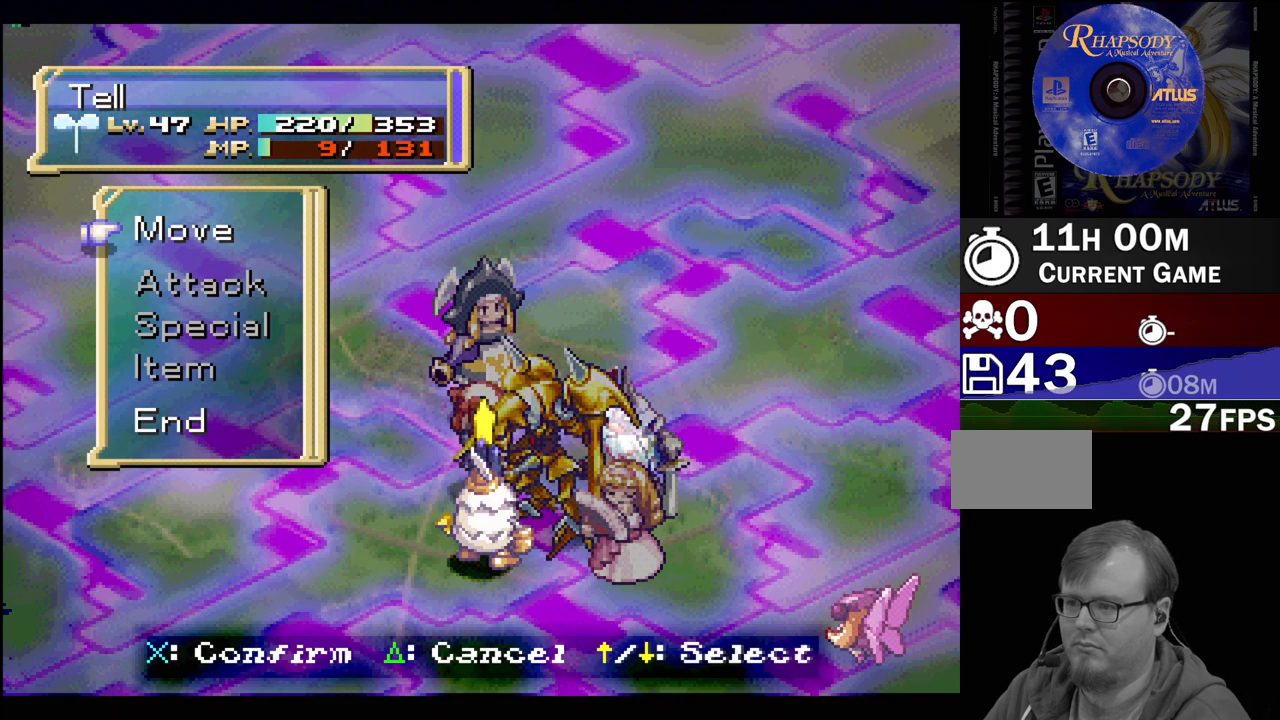
{"buttons": [], "events": [[50, "DPAD_UP", "down"], [150, "DPAD_UP", "up"], [300, "CROSS", "down"], [433, "CROSS", "up"]]}
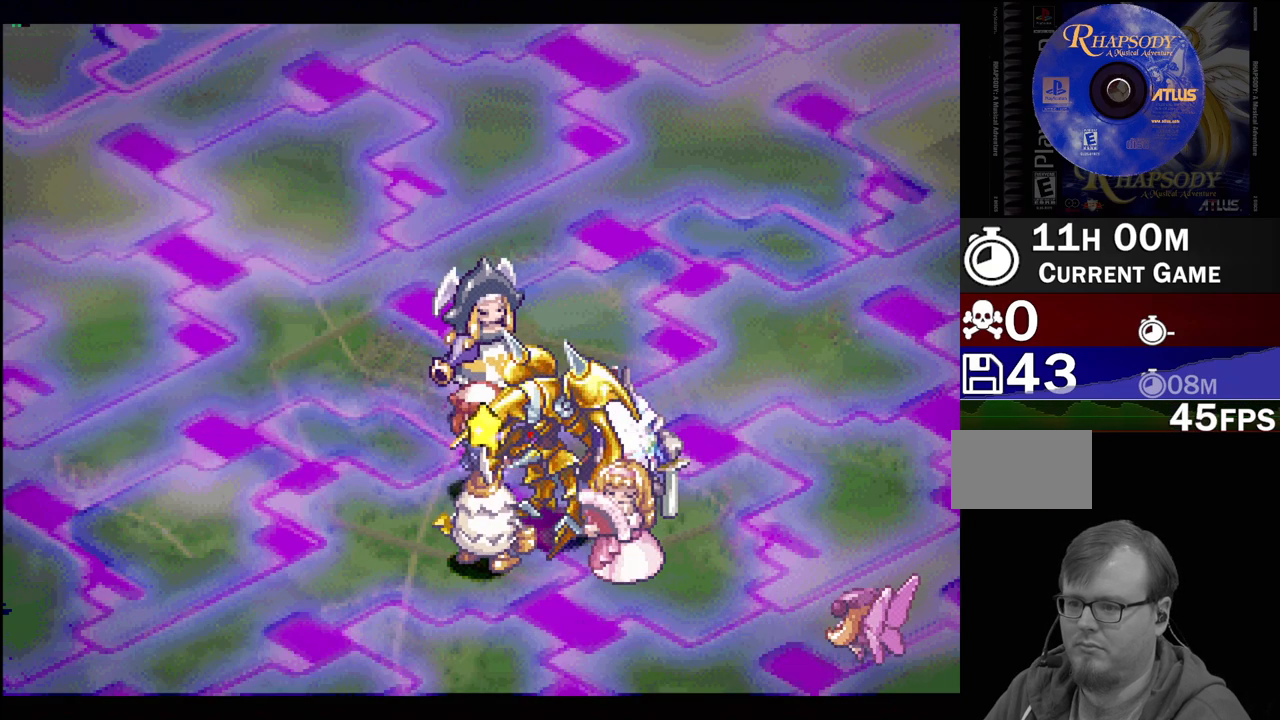
{"buttons": [], "events": []}
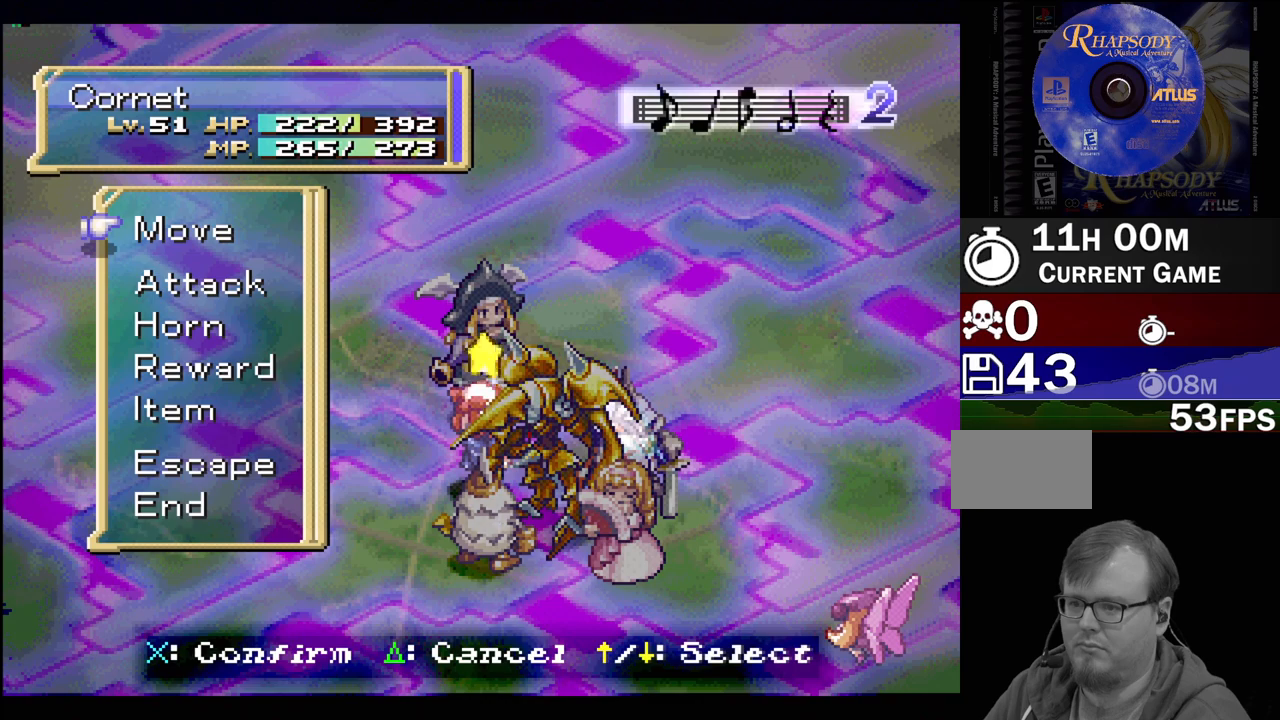
{"buttons": [], "events": []}
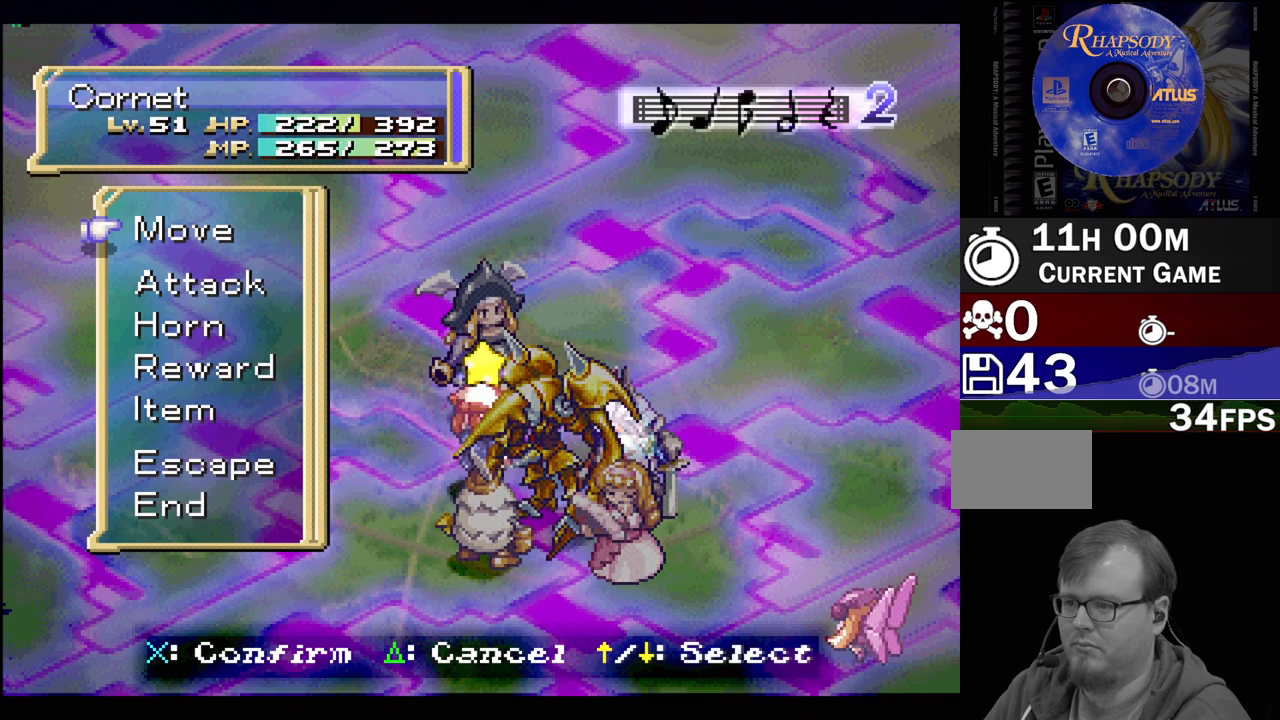
{"buttons": [], "events": [[83, "DPAD_DOWN", "down"], [167, "DPAD_DOWN", "up"], [233, "DPAD_DOWN", "down"], [350, "DPAD_DOWN", "up"]]}
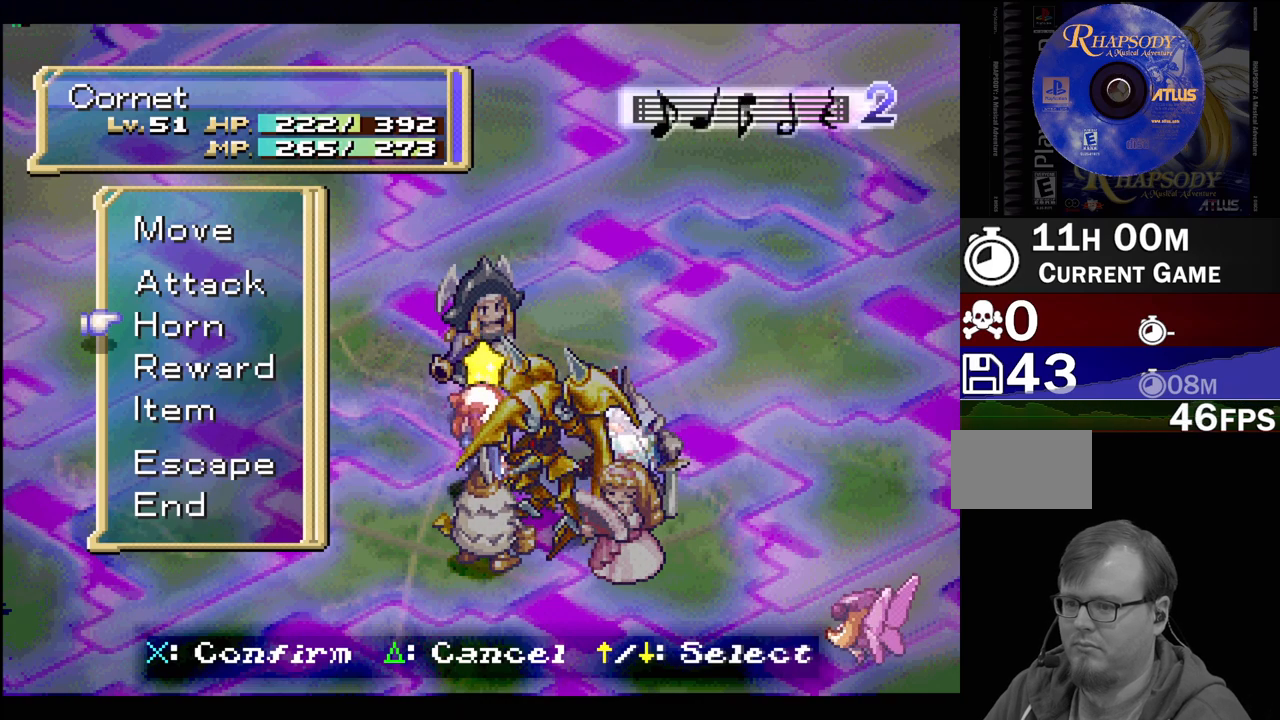
{"buttons": ["DPAD_UP"], "events": [[167, "DPAD_UP", "down"], [267, "DPAD_UP", "up"], [367, "DPAD_UP", "down"]]}